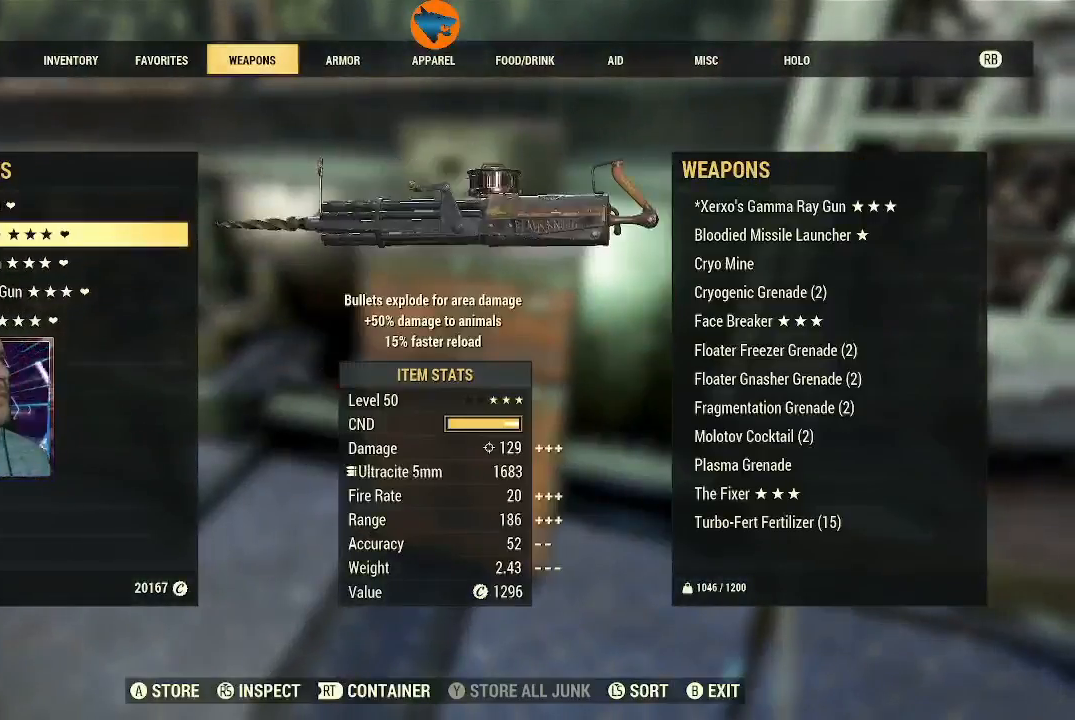
Gameplay with a controller (Xbox layout); each line is a JSON object with the inputs held at the frame after it (dt_ms = milliseconds from this image to that frame). "events" lists button and stick changes between this image and that frame as [ms after this image, input, new state], when the widget could be followed in between. Not read: L2.
{"dt_ms": 500, "buttons": [], "left_stick": "center", "right_stick": "center", "events": [[100, "R1", "down"], [167, "R1", "up"]]}
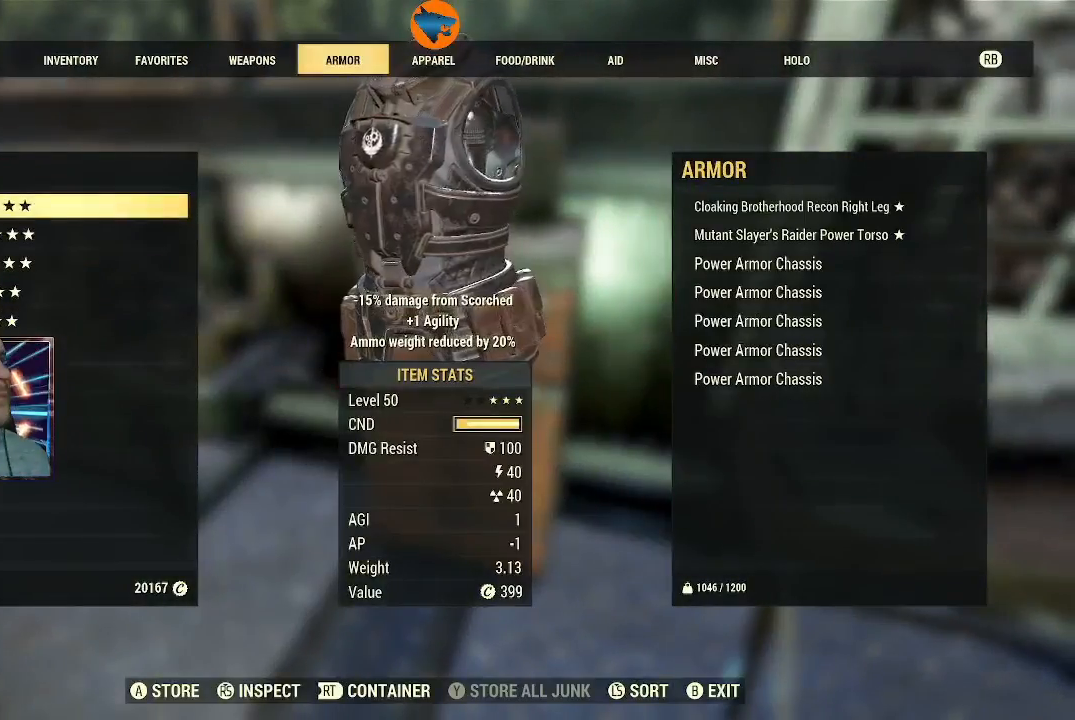
{"dt_ms": 500, "buttons": [], "left_stick": "center", "right_stick": "center", "events": []}
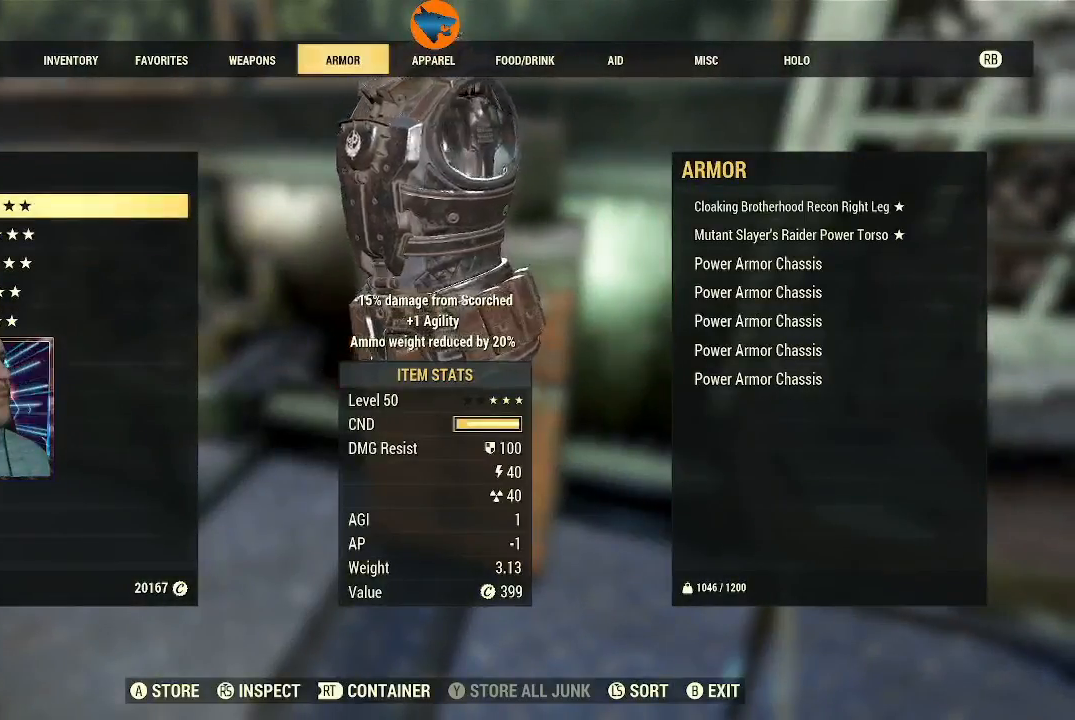
{"dt_ms": 500, "buttons": [], "left_stick": "center", "right_stick": "center", "events": [[100, "L1", "down"], [133, "L1", "up"]]}
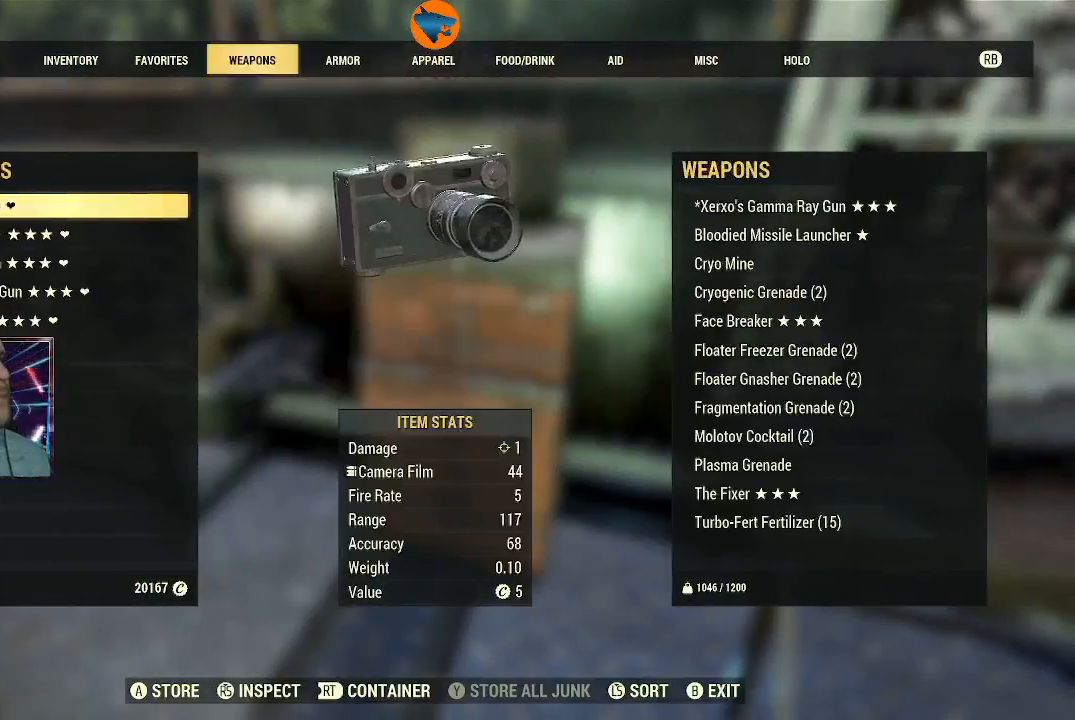
{"dt_ms": 500, "buttons": [], "left_stick": "center", "right_stick": "center", "events": []}
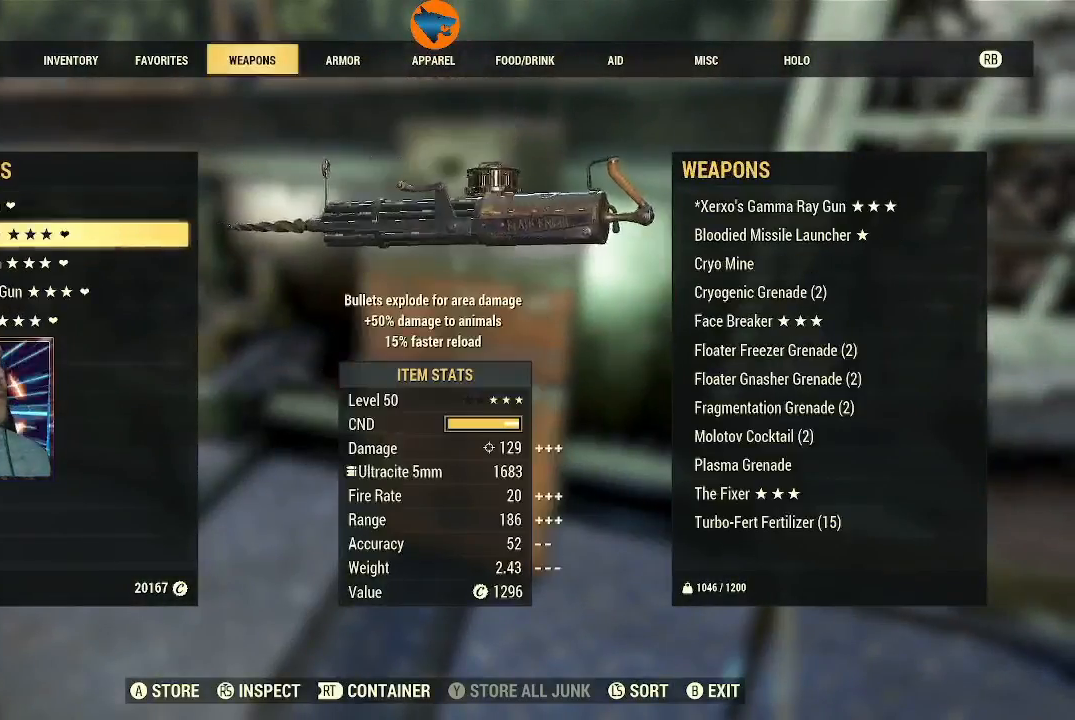
{"dt_ms": 500, "buttons": [], "left_stick": "center", "right_stick": "center", "events": [[33, "DPAD_DOWN", "down"], [100, "DPAD_DOWN", "up"]]}
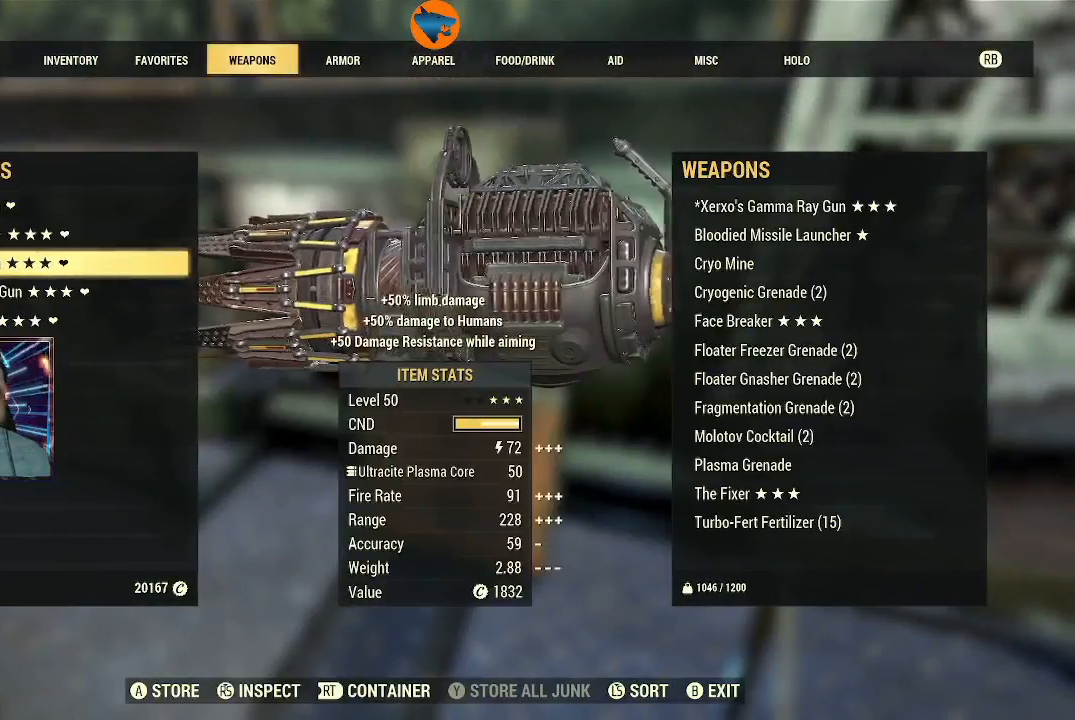
{"dt_ms": 500, "buttons": [], "left_stick": "center", "right_stick": "center", "events": []}
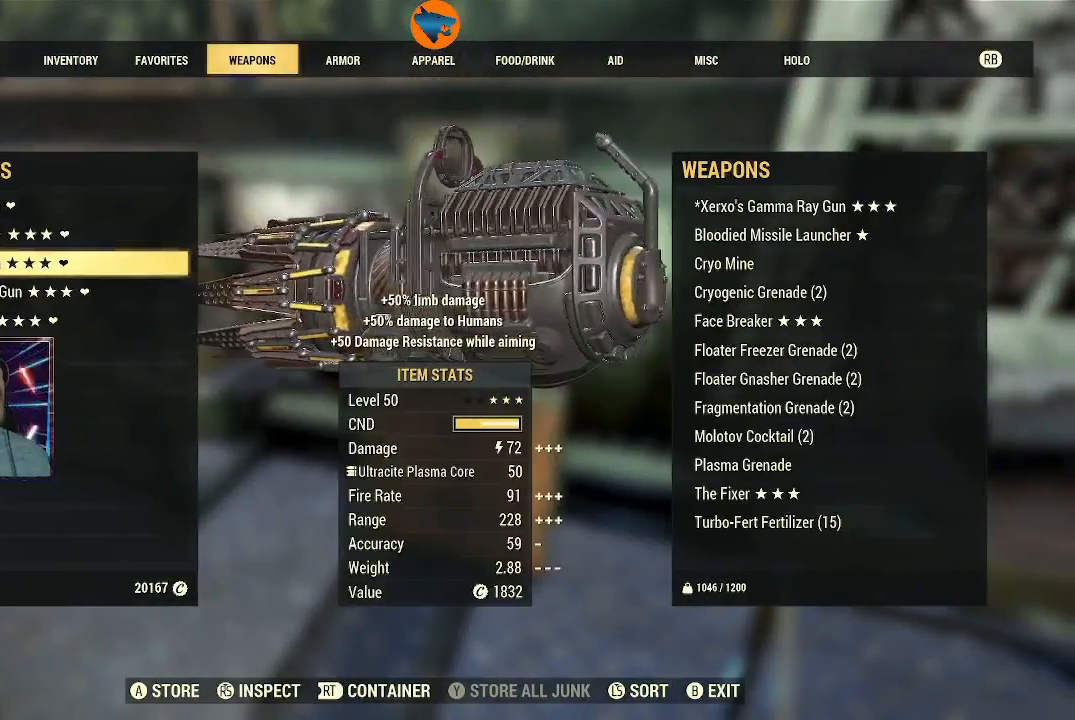
{"dt_ms": 500, "buttons": ["DPAD_RIGHT"], "left_stick": "center", "right_stick": "center", "events": [[400, "DPAD_RIGHT", "down"]]}
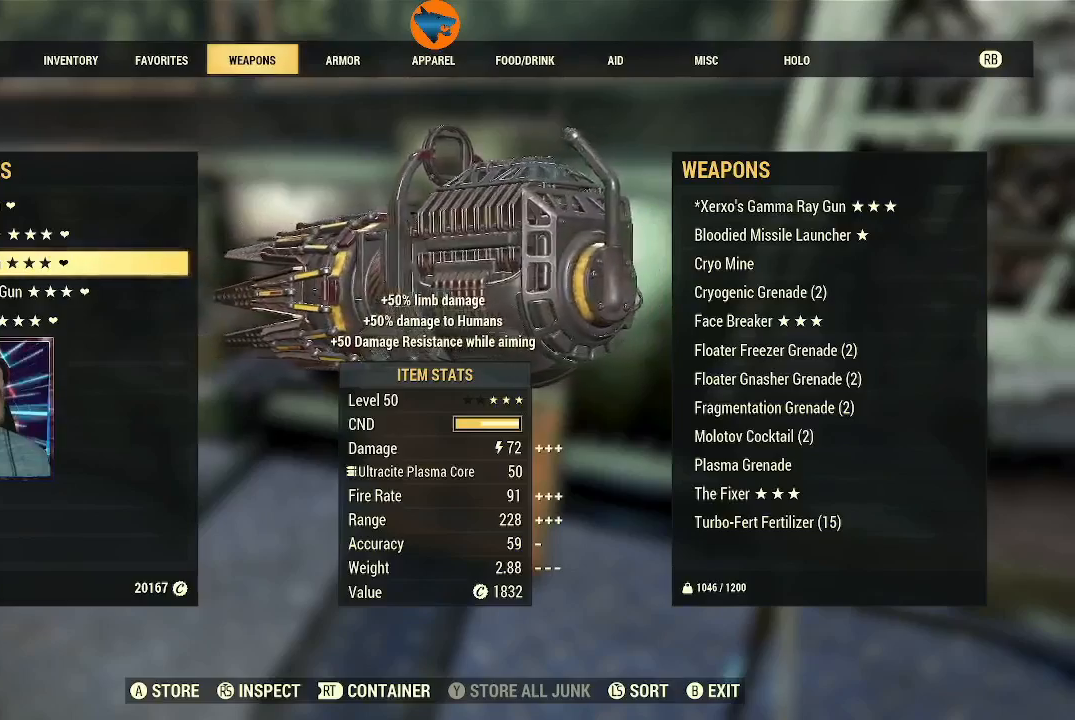
{"dt_ms": 500, "buttons": [], "left_stick": "center", "right_stick": "center", "events": [[333, "DPAD_RIGHT", "up"]]}
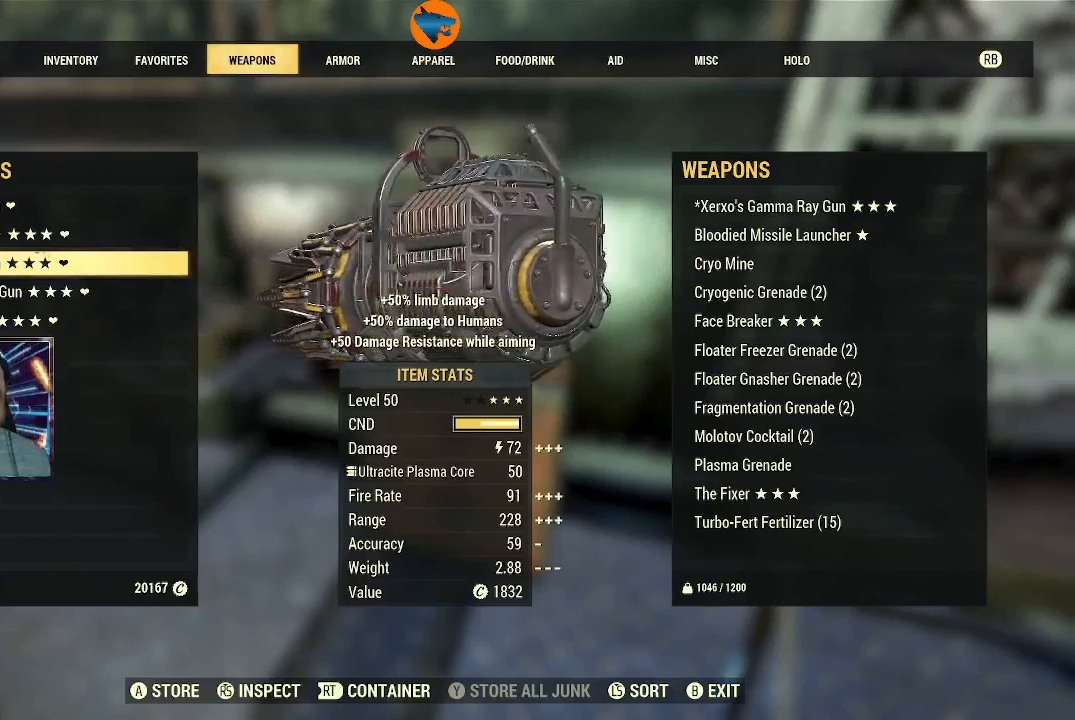
{"dt_ms": 500, "buttons": [], "left_stick": "center", "right_stick": "center", "events": [[367, "DPAD_RIGHT", "down"], [467, "DPAD_RIGHT", "up"]]}
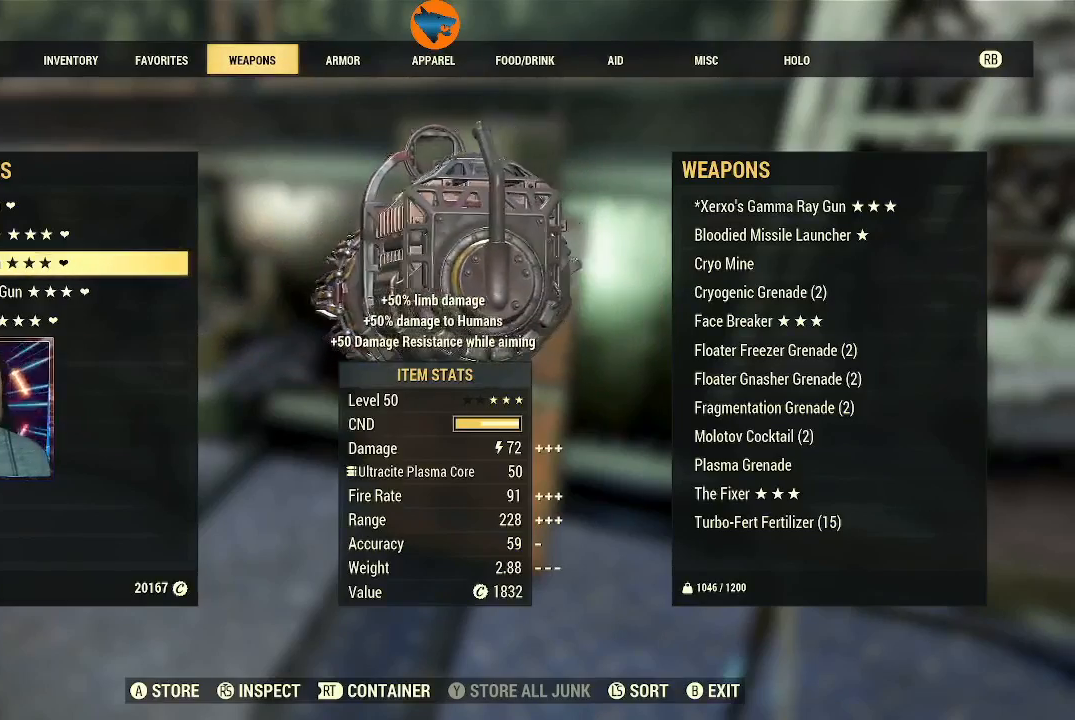
{"dt_ms": 500, "buttons": [], "left_stick": "center", "right_stick": "center", "events": [[100, "DPAD_RIGHT", "down"], [167, "DPAD_RIGHT", "up"], [267, "DPAD_RIGHT", "down"], [333, "DPAD_RIGHT", "up"]]}
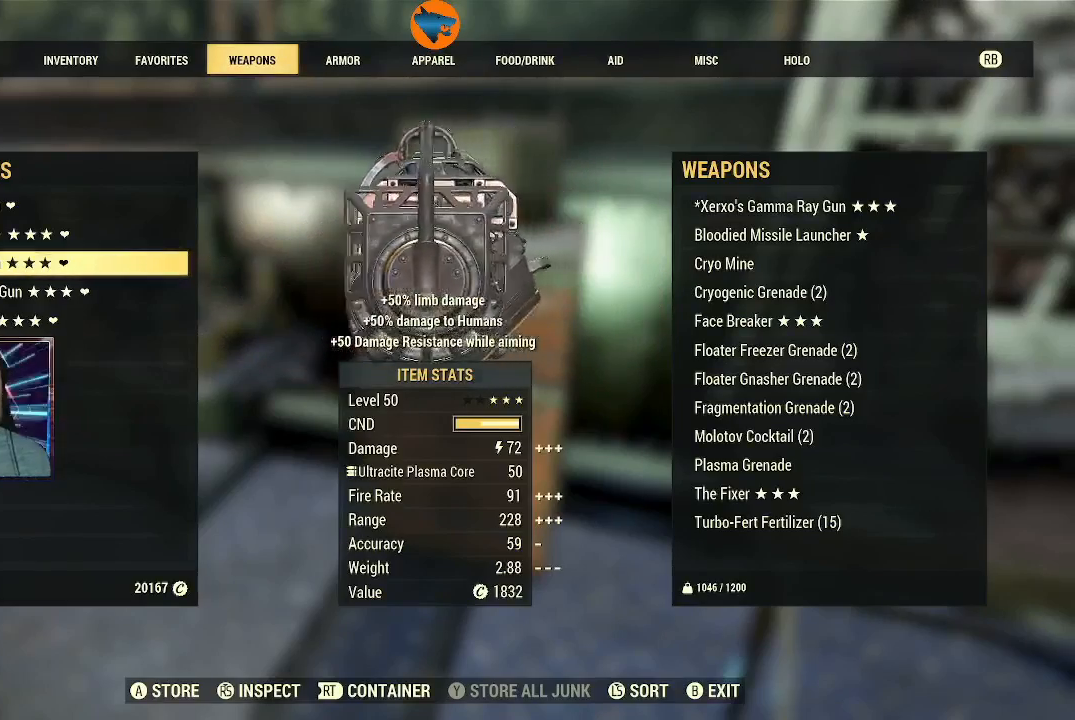
{"dt_ms": 500, "buttons": [], "left_stick": "center", "right_stick": "left", "events": [[33, "B", "down"], [100, "B", "up"], [467, "right_stick", "left"]]}
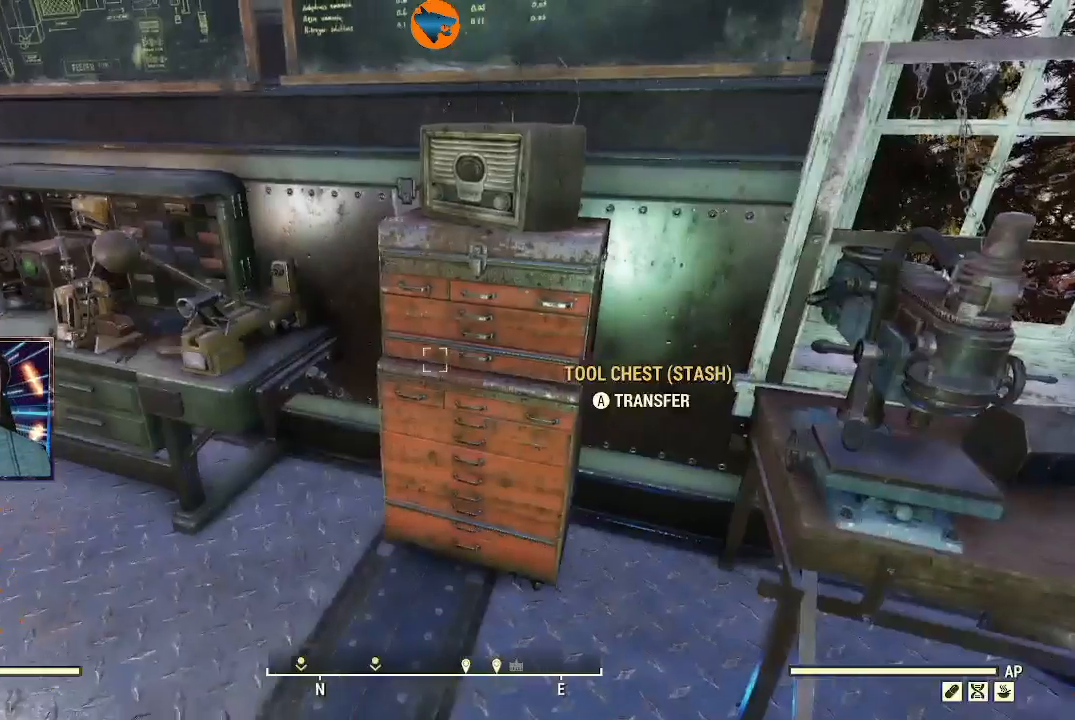
{"dt_ms": 500, "buttons": [], "left_stick": "up", "right_stick": "left", "events": [[500, "left_stick", "up"]]}
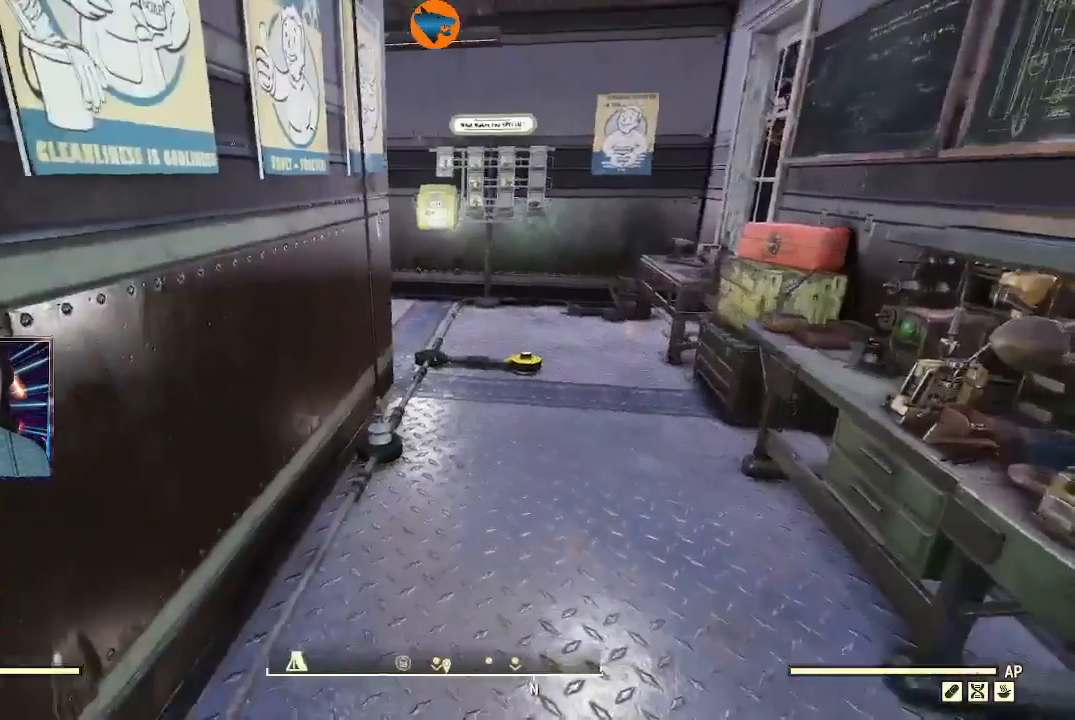
{"dt_ms": 500, "buttons": [], "left_stick": "center", "right_stick": "right", "events": [[33, "right_stick", "center"], [333, "right_stick", "right"], [433, "left_stick", "center"]]}
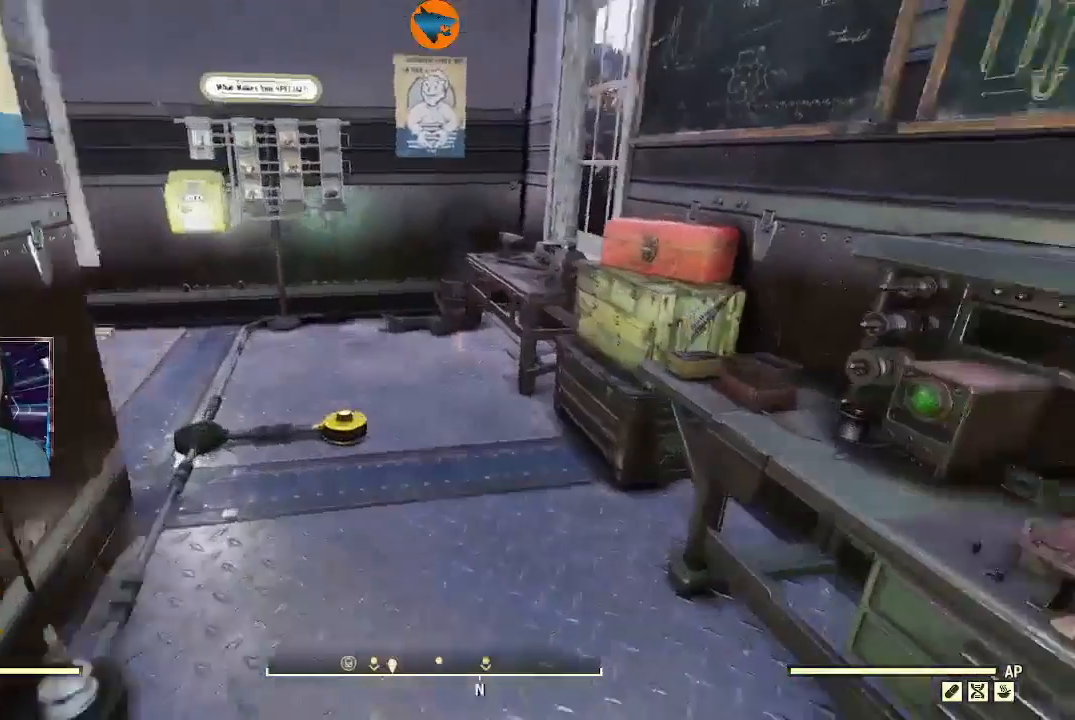
{"dt_ms": 500, "buttons": [], "left_stick": "up-left", "right_stick": "center", "events": [[300, "left_stick", "up-left"], [500, "right_stick", "center"]]}
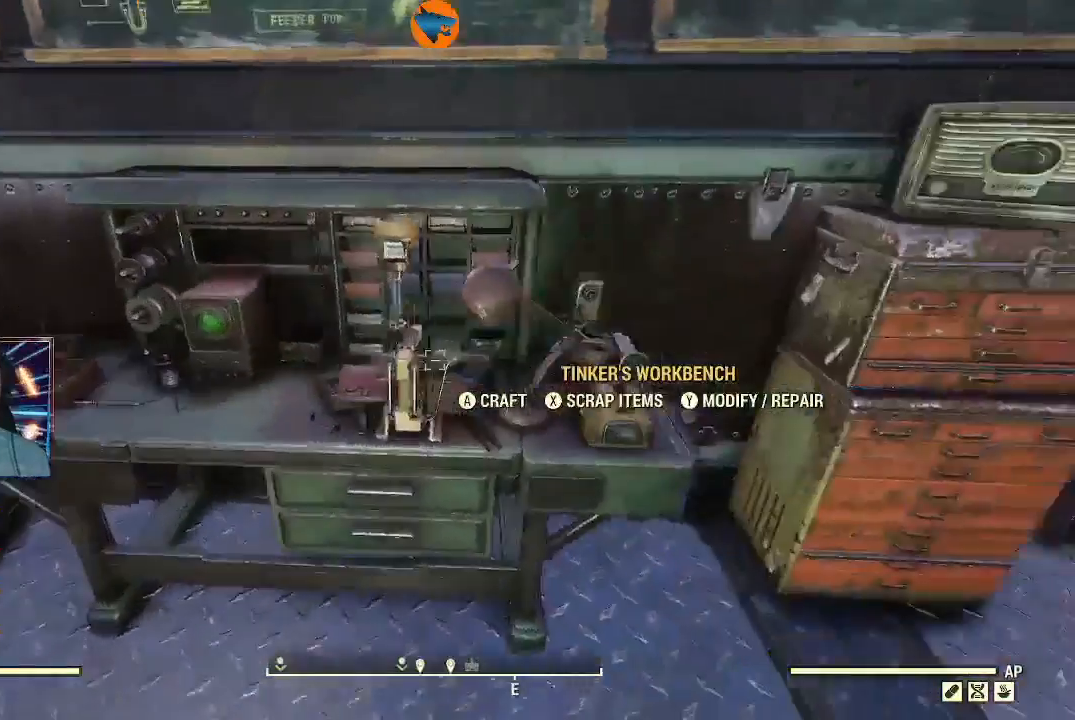
{"dt_ms": 500, "buttons": [], "left_stick": "down-left", "right_stick": "center", "events": [[33, "left_stick", "down-left"]]}
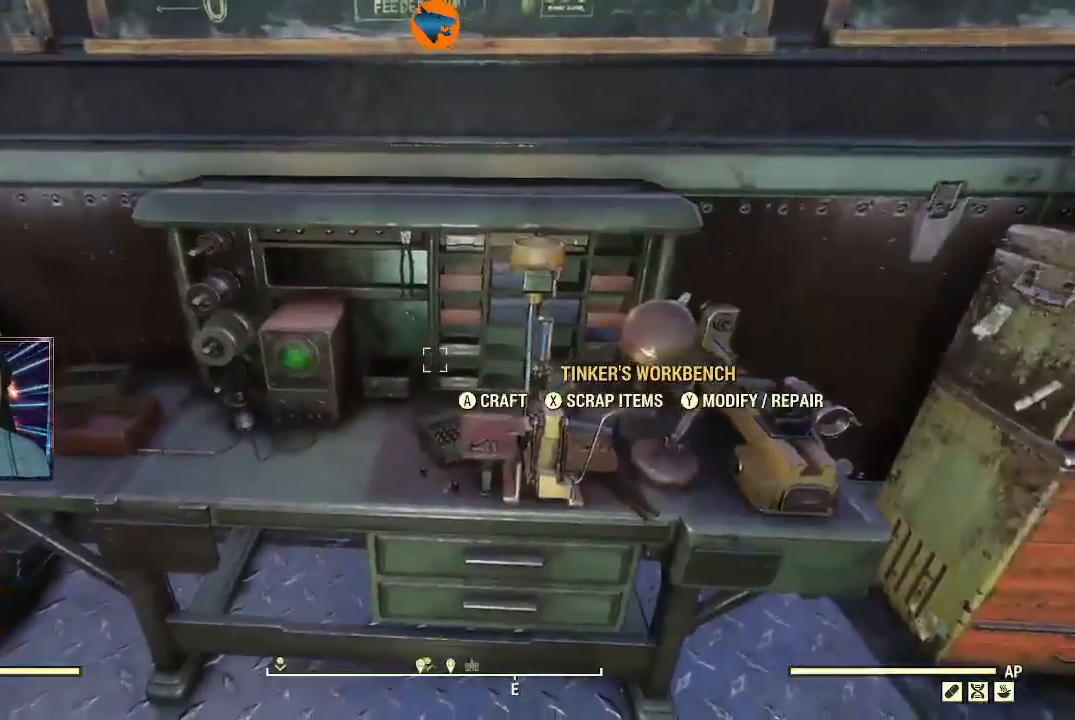
{"dt_ms": 500, "buttons": [], "left_stick": "center", "right_stick": "down", "events": [[300, "right_stick", "down"], [500, "left_stick", "center"]]}
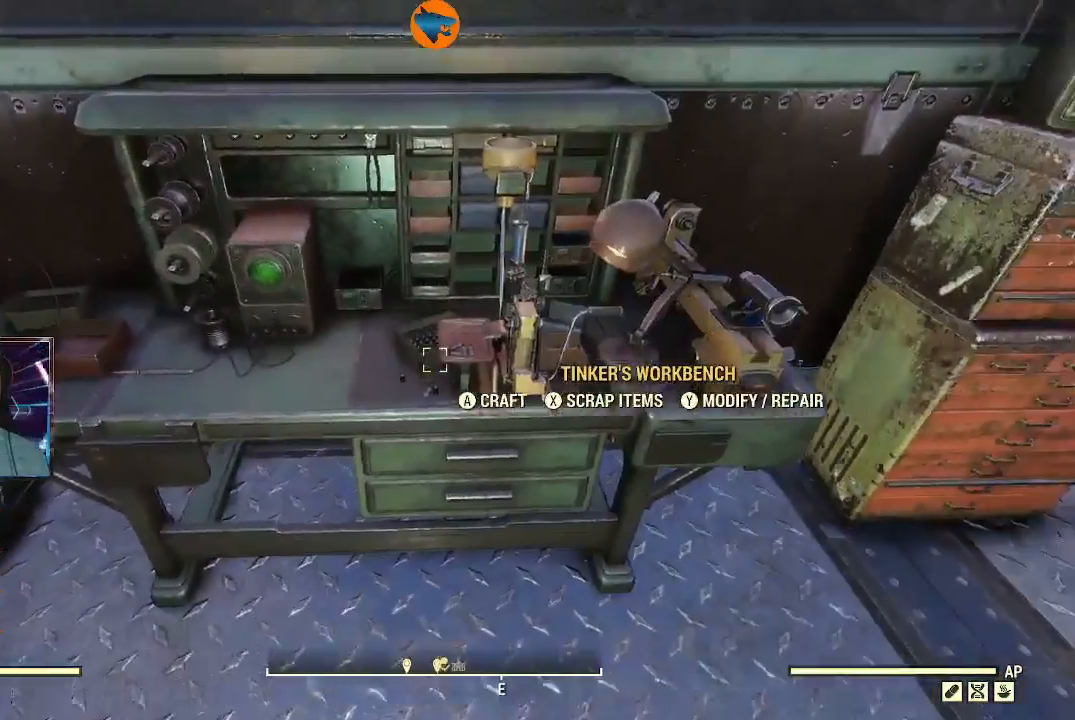
{"dt_ms": 500, "buttons": ["A"], "left_stick": "center", "right_stick": "center", "events": [[67, "right_stick", "center"], [133, "left_stick", "up"], [200, "left_stick", "center"], [433, "A", "down"]]}
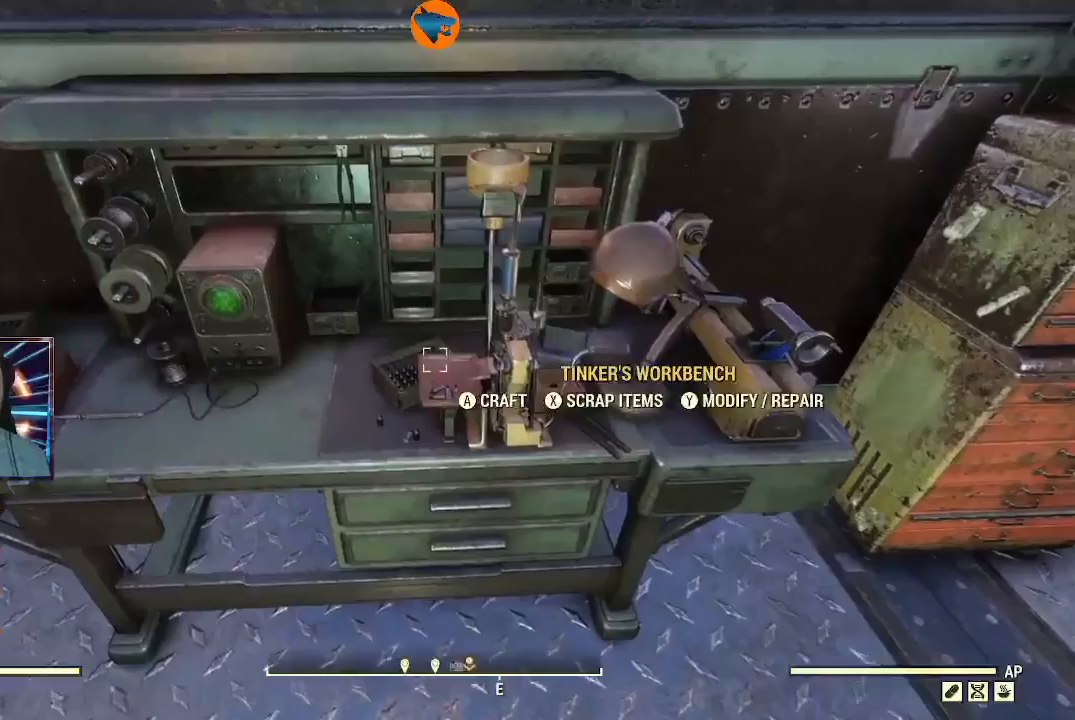
{"dt_ms": 500, "buttons": [], "left_stick": "center", "right_stick": "center", "events": [[33, "A", "up"]]}
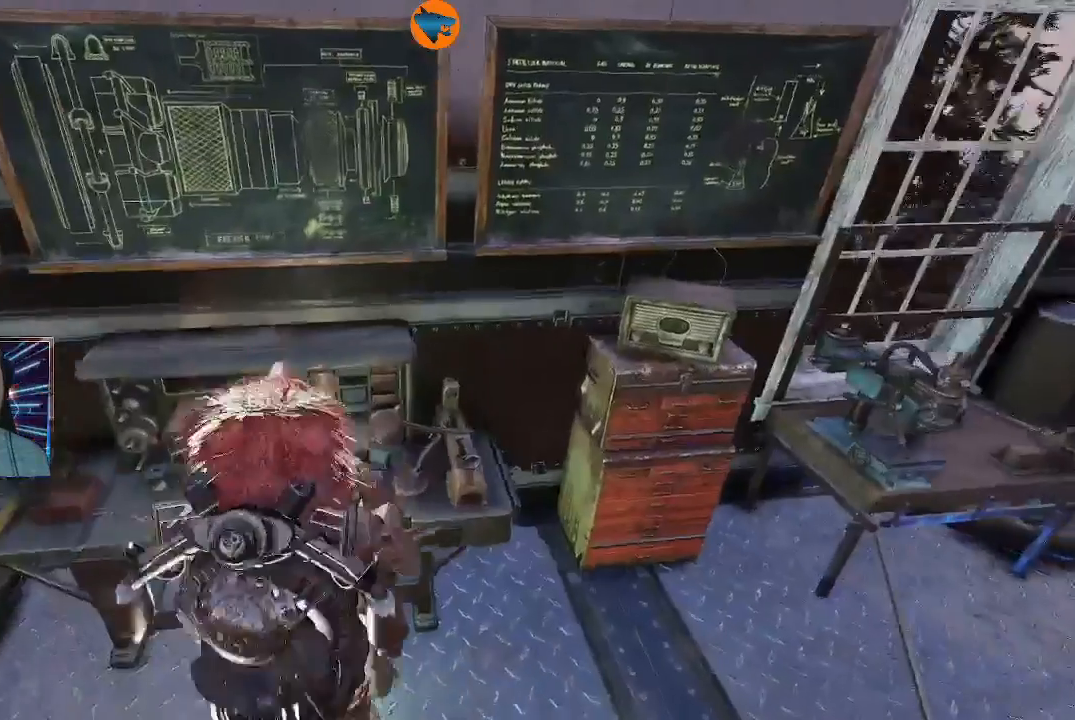
{"dt_ms": 1000, "buttons": [], "left_stick": "center", "right_stick": "center"}
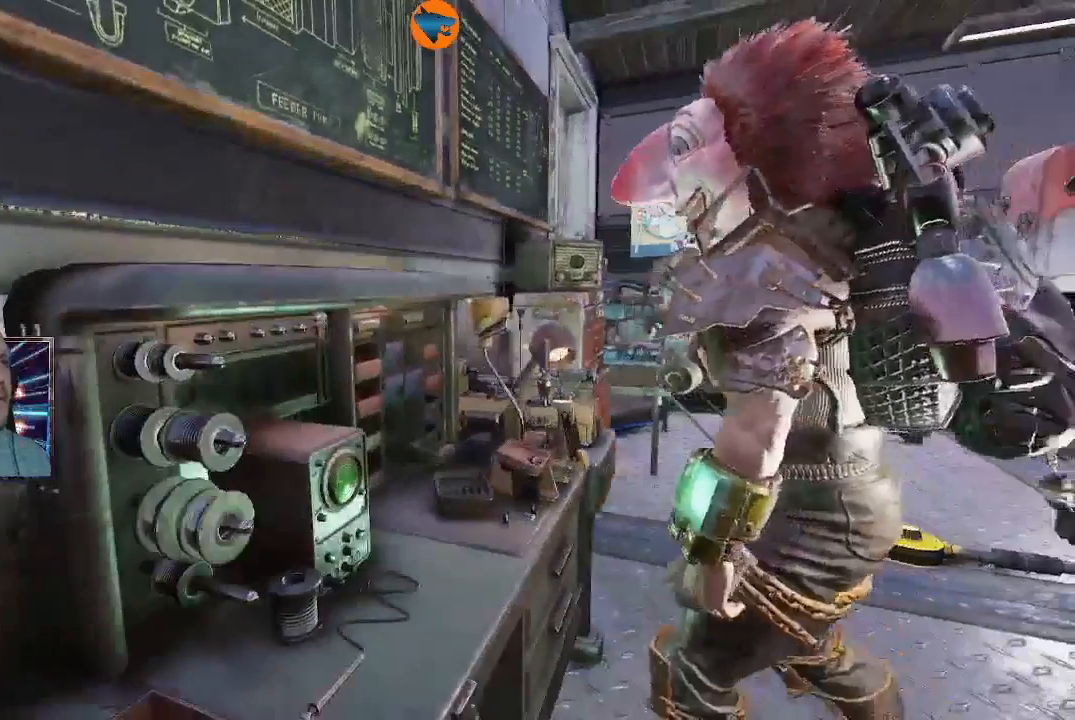
{"dt_ms": 500, "buttons": [], "left_stick": "center", "right_stick": "center", "events": []}
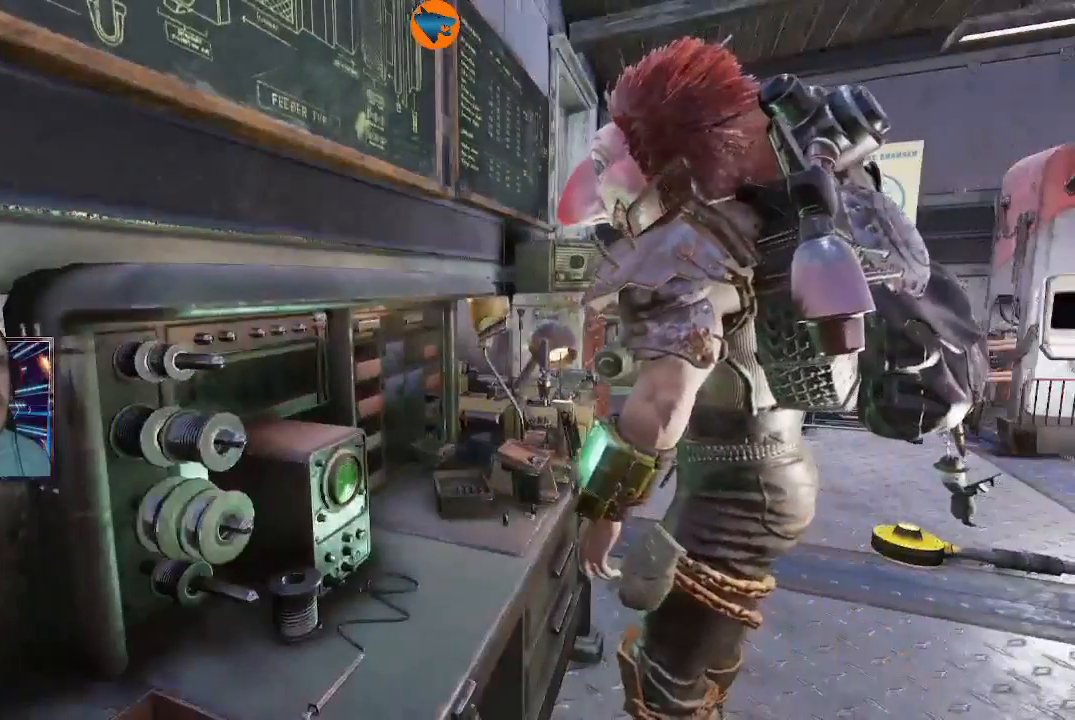
{"dt_ms": 500, "buttons": [], "left_stick": "center", "right_stick": "center", "events": []}
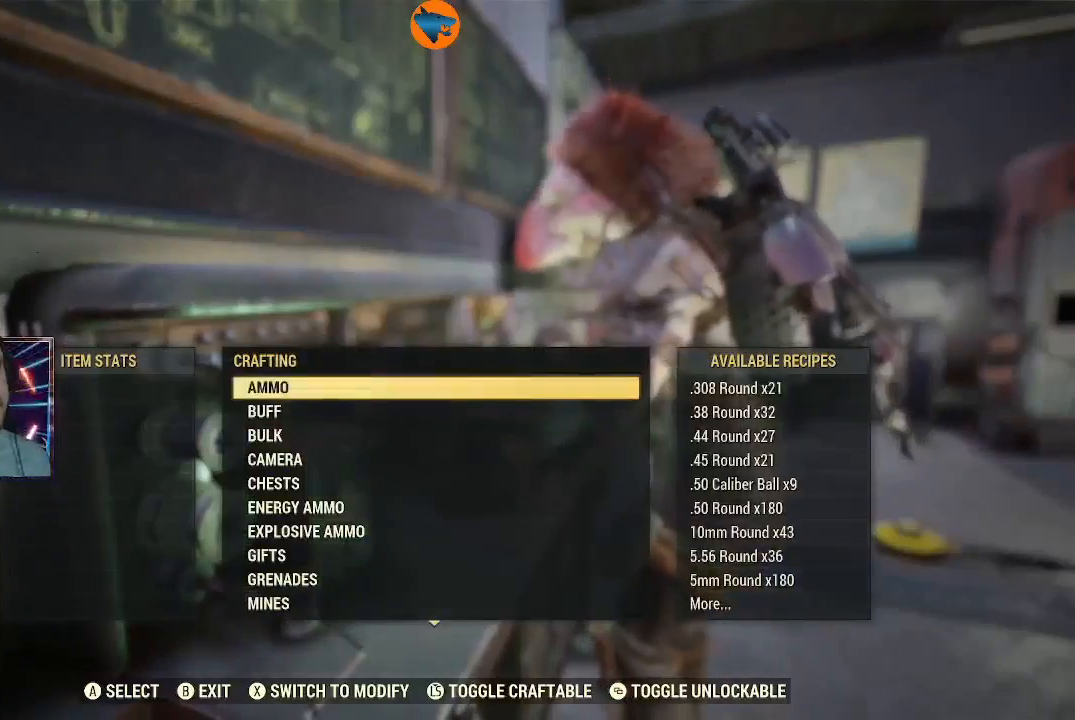
{"dt_ms": 500, "buttons": [], "left_stick": "center", "right_stick": "center", "events": [[200, "DPAD_DOWN", "down"], [300, "DPAD_DOWN", "up"]]}
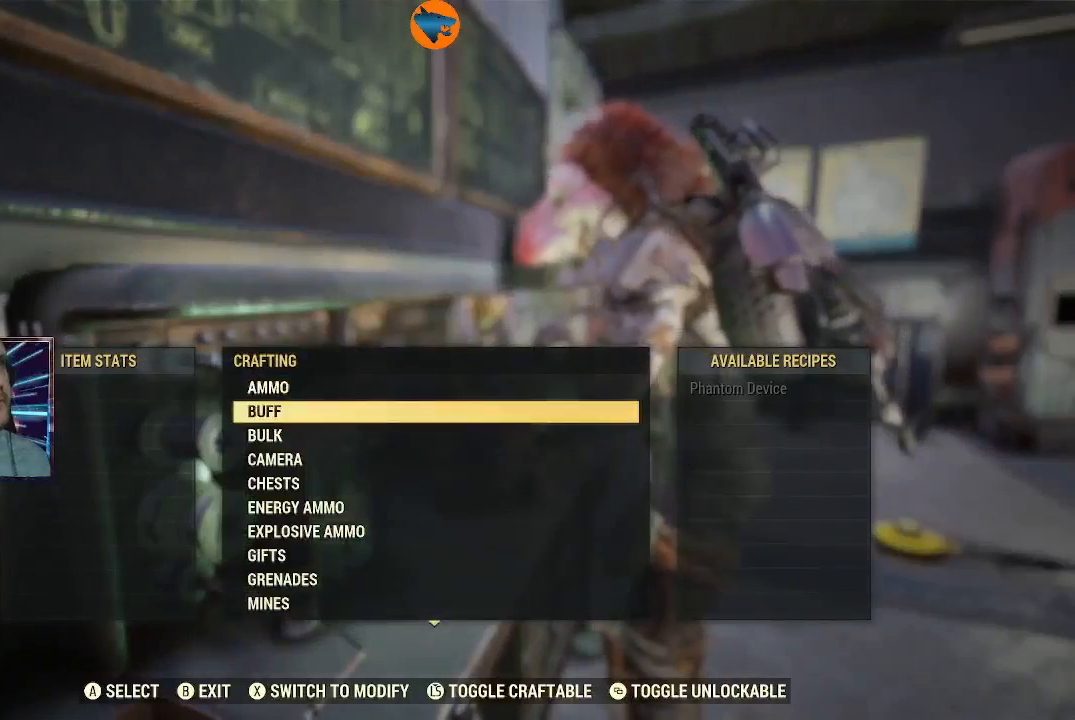
{"dt_ms": 500, "buttons": [], "left_stick": "center", "right_stick": "center", "events": [[233, "DPAD_UP", "down"], [333, "DPAD_UP", "up"]]}
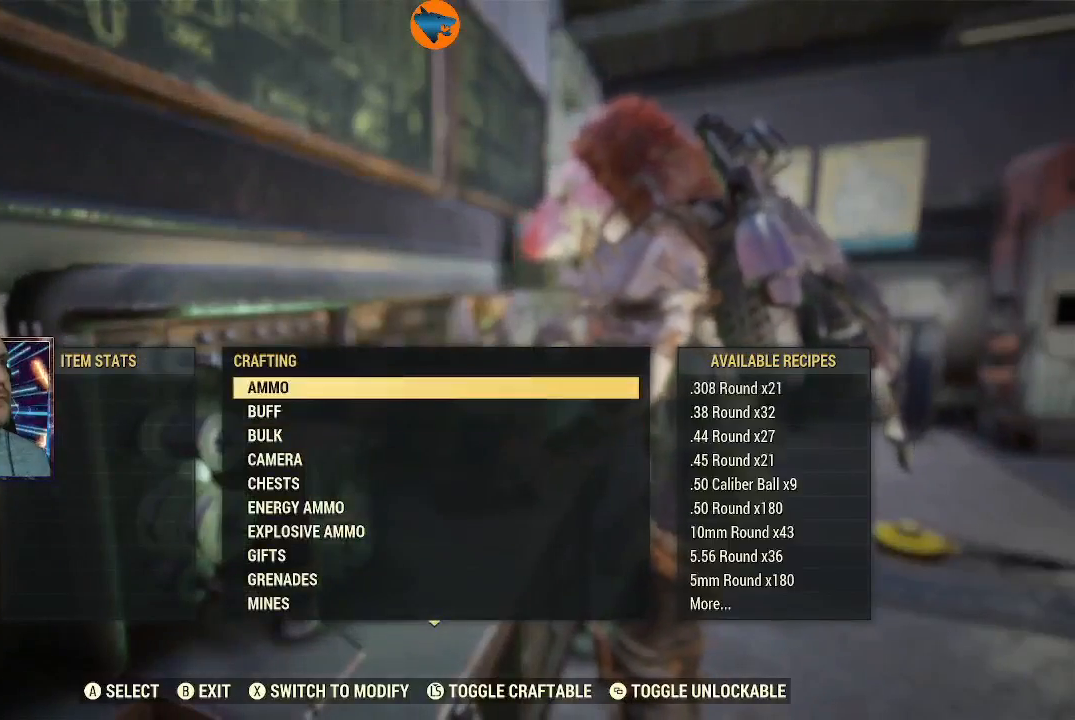
{"dt_ms": 500, "buttons": ["DPAD_DOWN"], "left_stick": "center", "right_stick": "center", "events": [[233, "DPAD_DOWN", "down"], [300, "DPAD_DOWN", "up"], [467, "DPAD_DOWN", "down"]]}
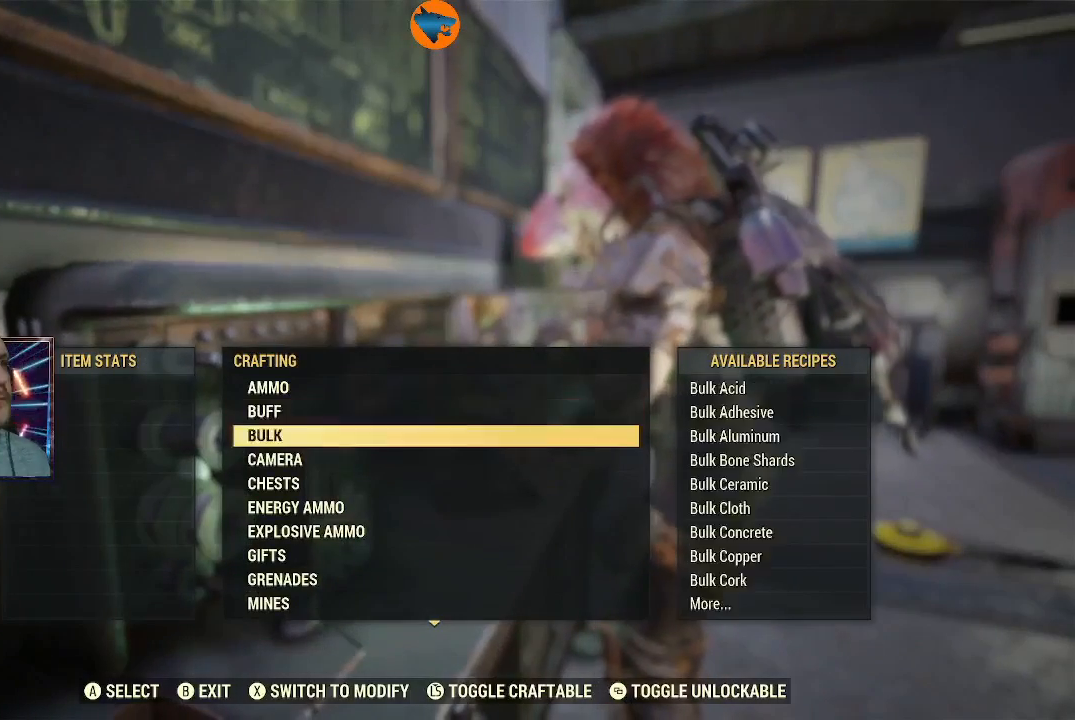
{"dt_ms": 500, "buttons": [], "left_stick": "center", "right_stick": "center", "events": [[33, "DPAD_DOWN", "up"], [400, "DPAD_DOWN", "down"], [467, "DPAD_DOWN", "up"]]}
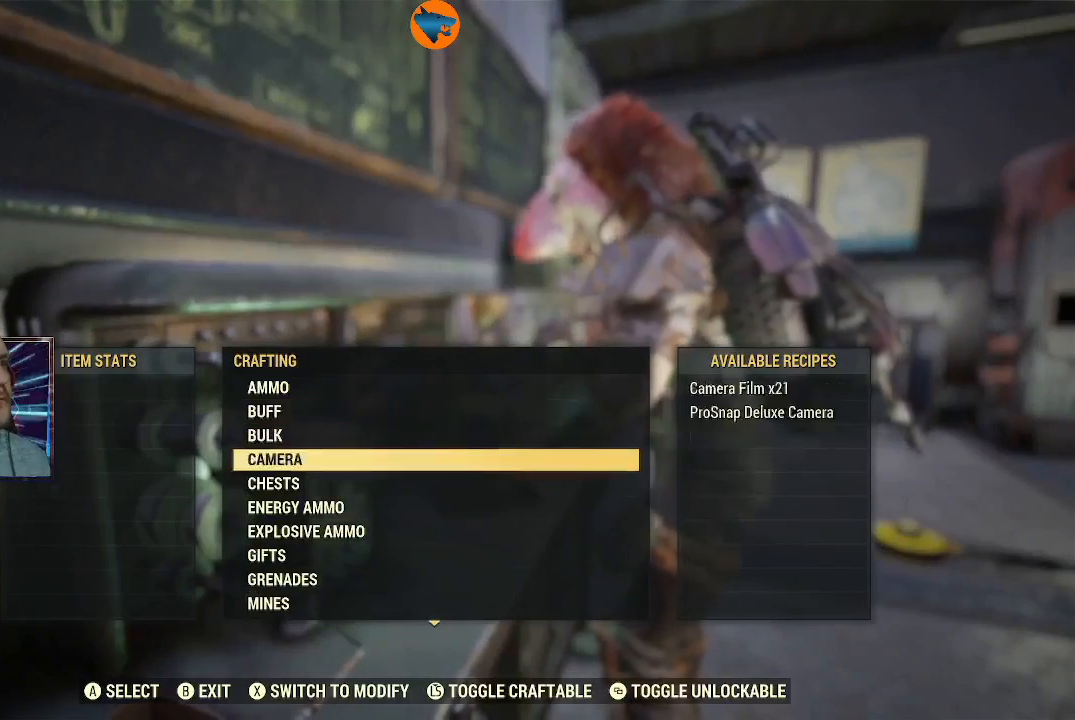
{"dt_ms": 500, "buttons": [], "left_stick": "center", "right_stick": "center", "events": [[67, "DPAD_DOWN", "down"], [133, "DPAD_DOWN", "up"], [267, "DPAD_DOWN", "down"], [333, "DPAD_DOWN", "up"]]}
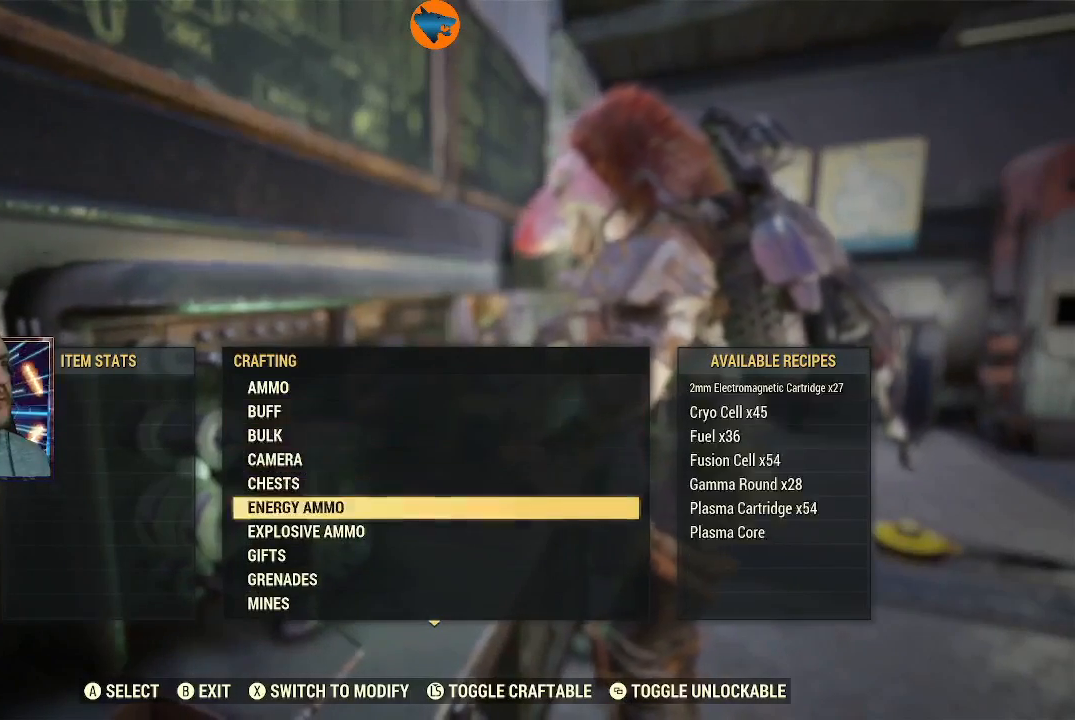
{"dt_ms": 500, "buttons": ["DPAD_DOWN"], "left_stick": "center", "right_stick": "center", "events": [[33, "A", "down"], [67, "A", "up"], [433, "DPAD_DOWN", "down"]]}
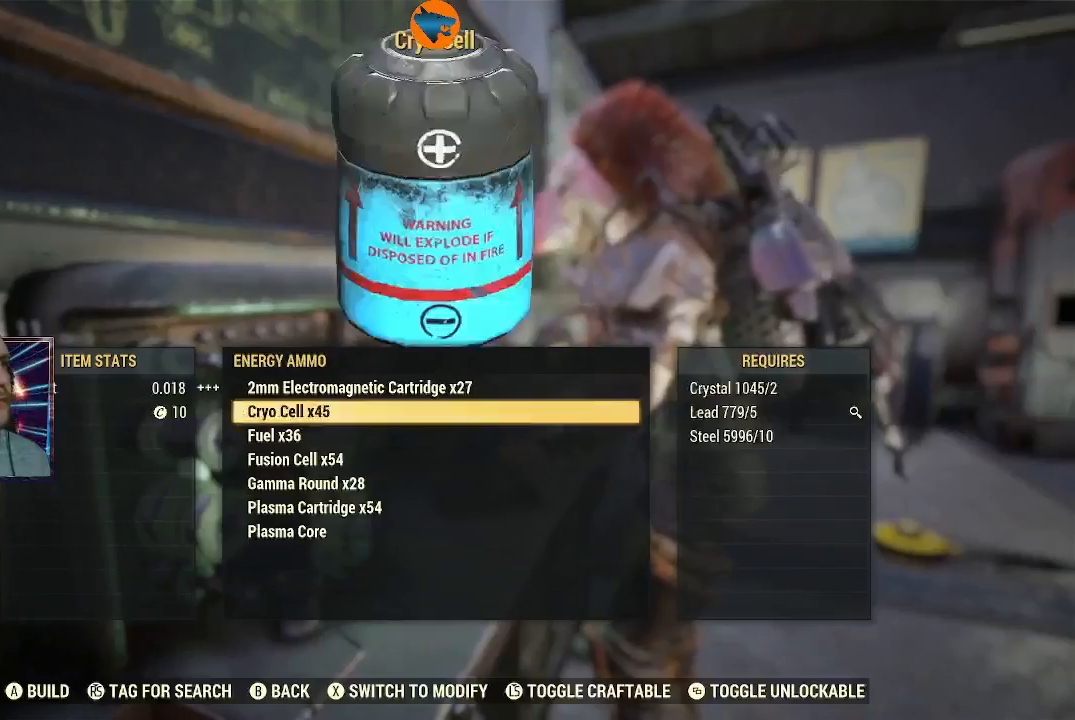
{"dt_ms": 500, "buttons": [], "left_stick": "center", "right_stick": "center", "events": [[33, "DPAD_DOWN", "up"], [167, "DPAD_DOWN", "down"], [233, "DPAD_DOWN", "up"]]}
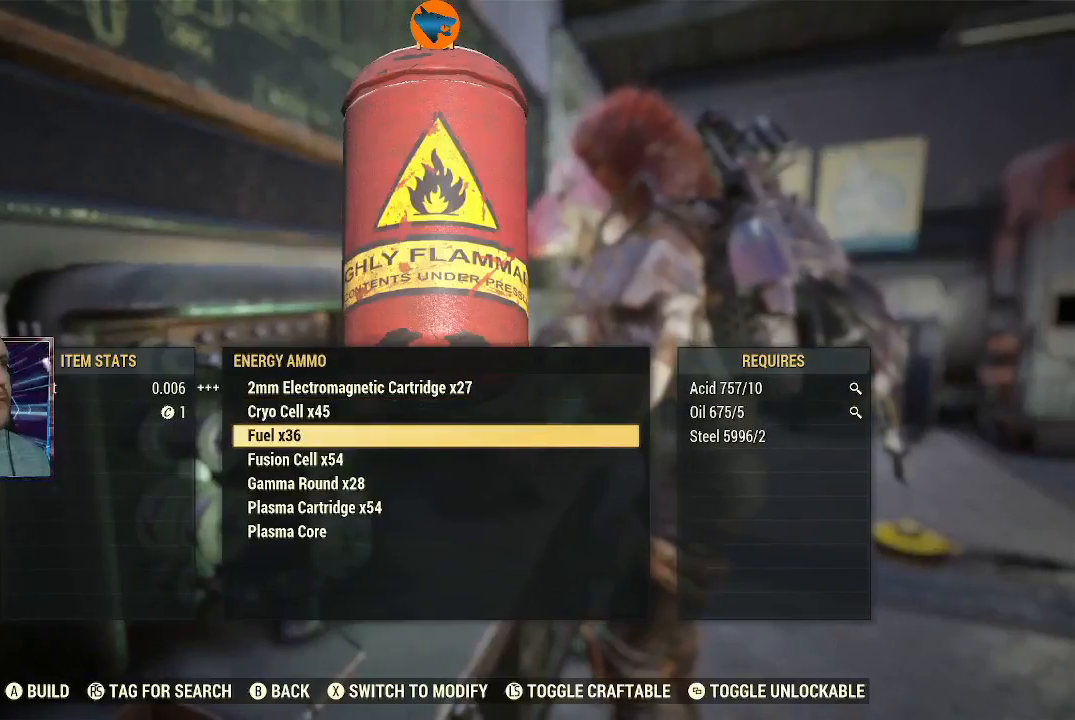
{"dt_ms": 500, "buttons": [], "left_stick": "center", "right_stick": "center", "events": [[133, "A", "down"], [233, "A", "up"]]}